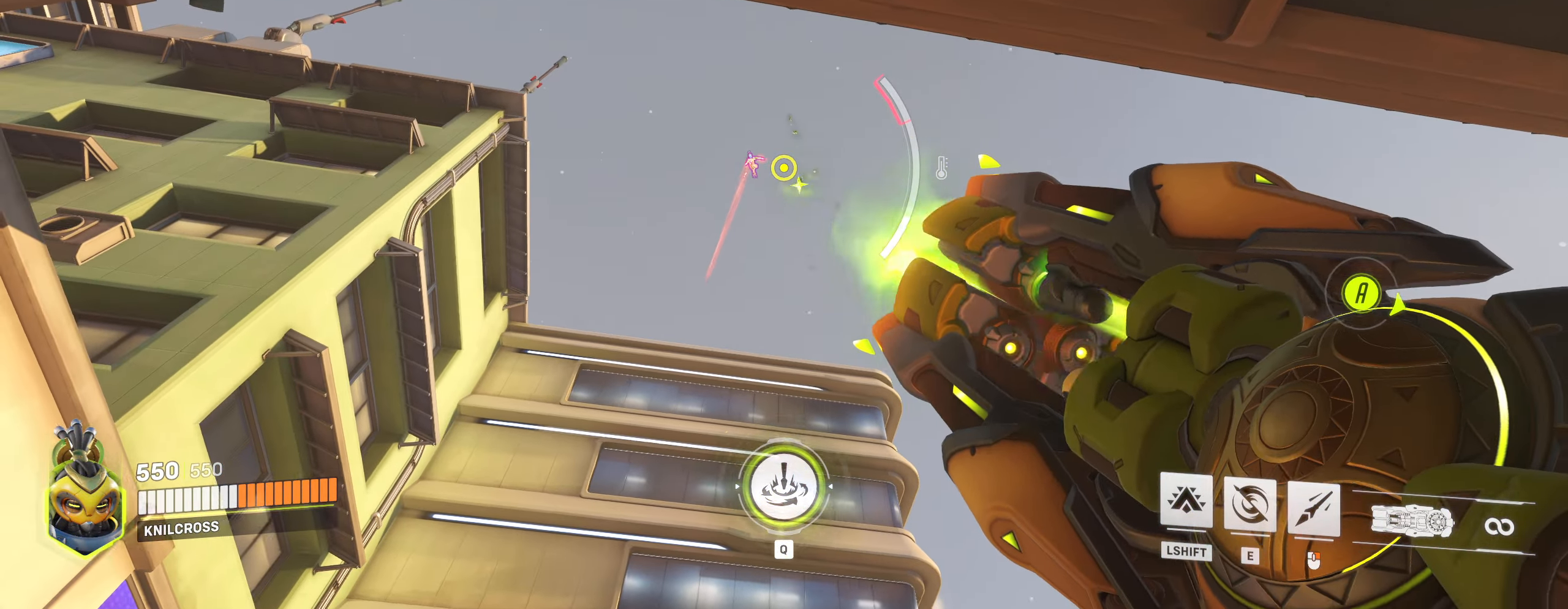
Gameplay with keyboard and mouse; each line is a JSON object with the keys and mouse buttons held at the frame after it. "events" lists presses ("down") and releases ("up") of "a", "alt", "ctrl", "d", "e", "f", "q", "r", "s", "shift", "space", "w", "mouse_left", "mouse_wheel", "mouse_right", "mouse_mb4" and "mouse_mb5" between this image and that frame as [ms after this image, input, new state], when the widget could be followed in between. "mouse_left", "mouse_wheel", "mouse_right", "mouse_mb4", "mouse_mb5" = the "left", "wheel", "right", "mb4", "mb5" buttons of the "mouse" list. No other keys are recorded. "wheel" means that the mouse wheel is clicked or scrolled. Mouse movement is not recorded.
{"keys": [], "mouse": ["left"], "events": []}
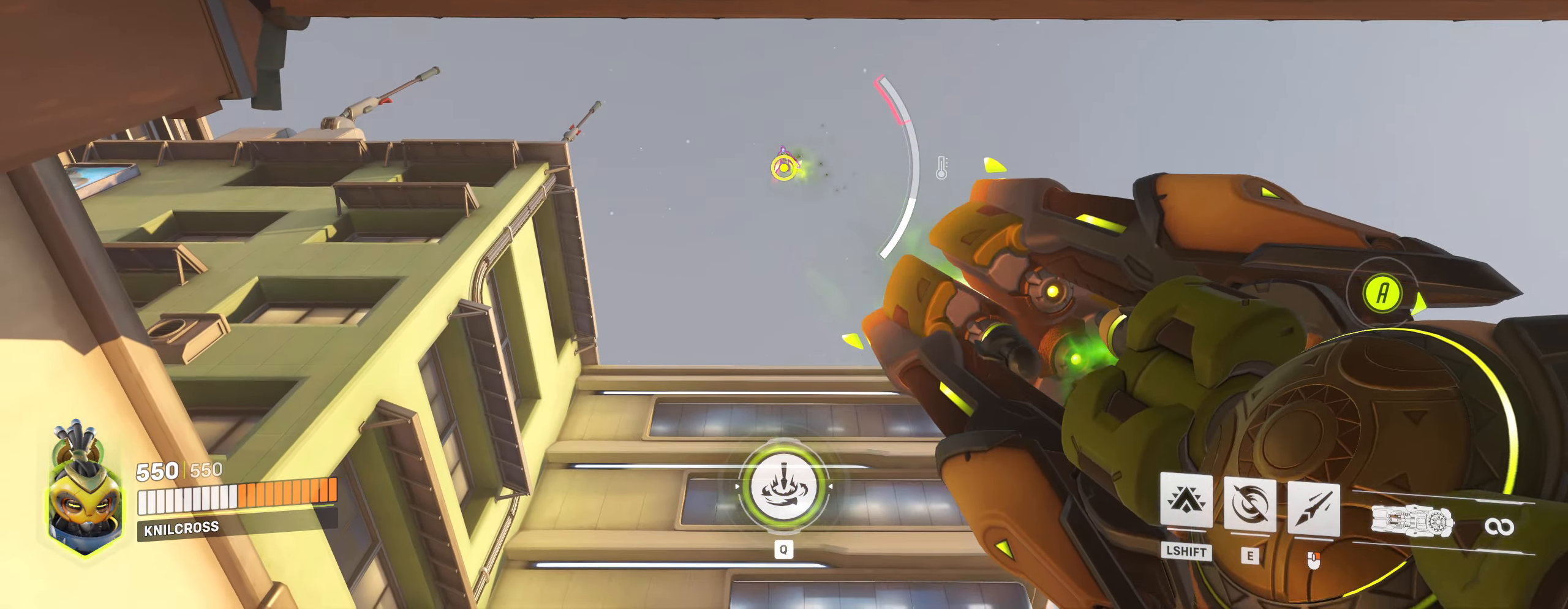
{"keys": [], "mouse": ["left"], "events": [[66, "w", "down"], [100, "w", "up"]]}
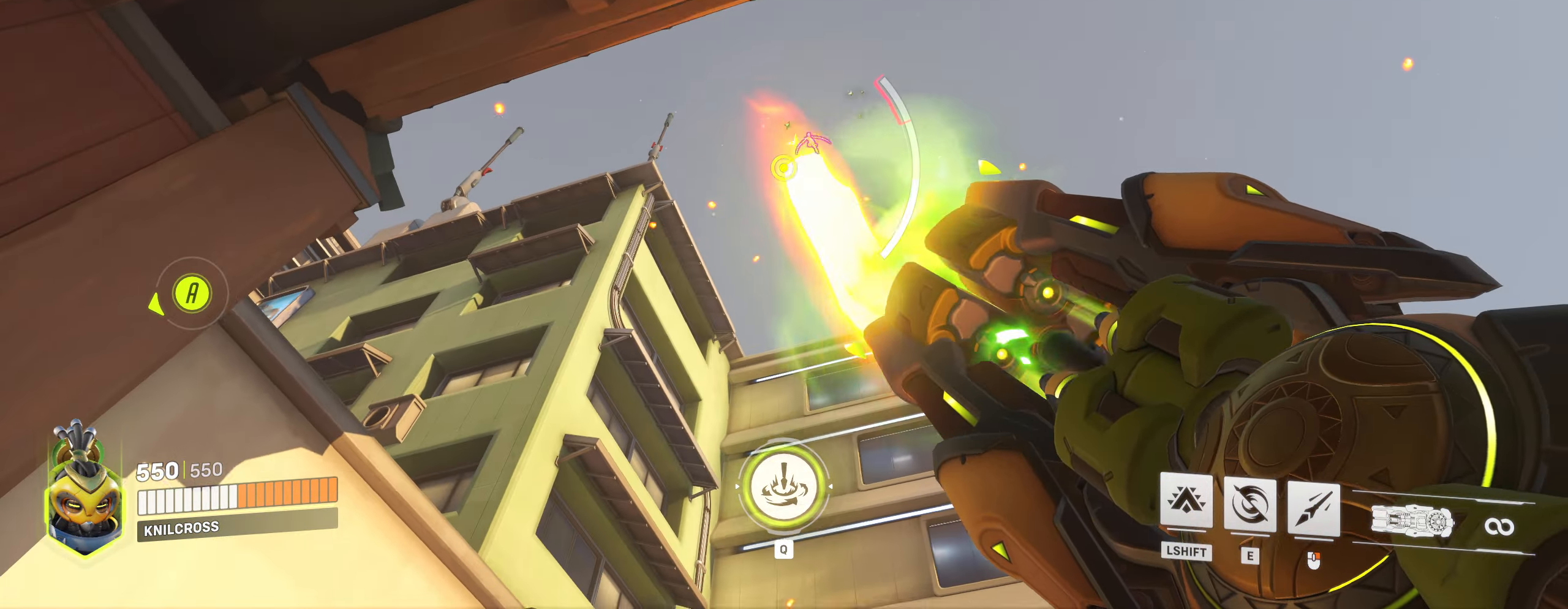
{"keys": ["d", "s"], "mouse": ["left"], "events": [[100, "d", "down"], [100, "s", "down"]]}
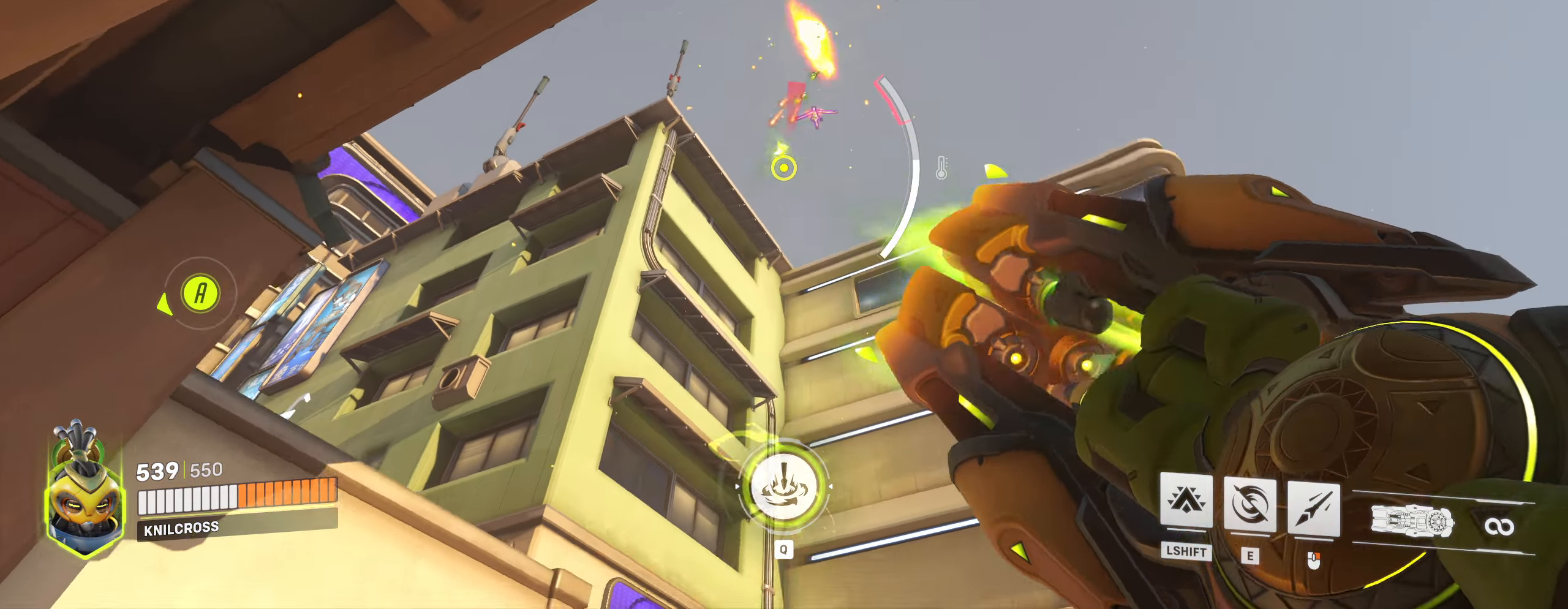
{"keys": ["d", "s"], "mouse": ["left"], "events": []}
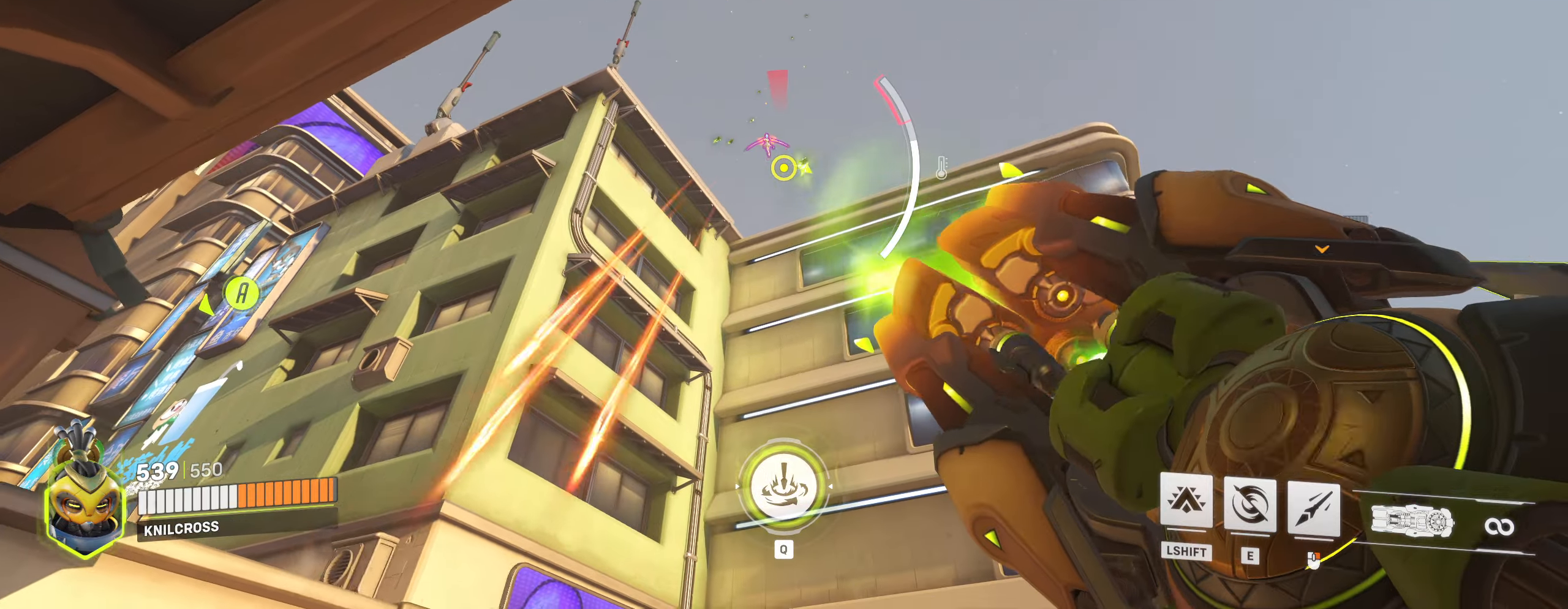
{"keys": ["s"], "mouse": ["left"], "events": [[283, "d", "up"], [383, "a", "down"], [500, "a", "up"]]}
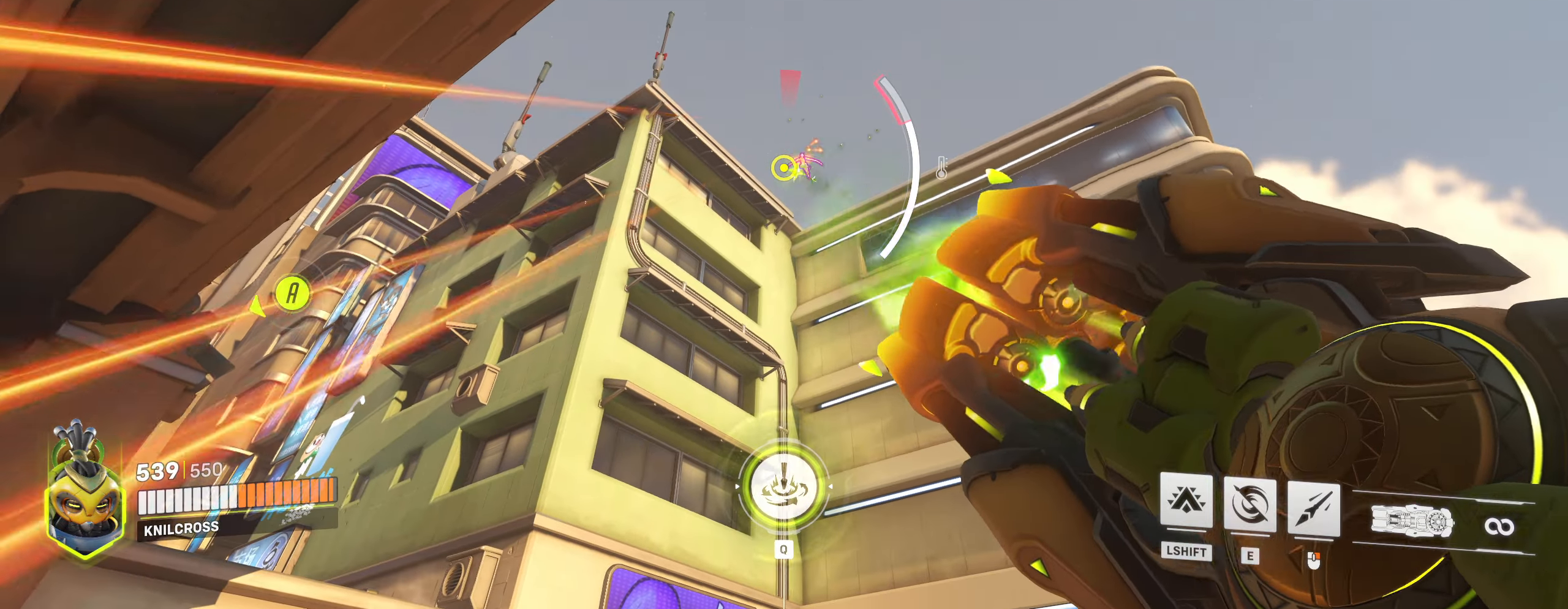
{"keys": ["d"], "mouse": ["left"], "events": [[383, "d", "down"], [417, "s", "up"]]}
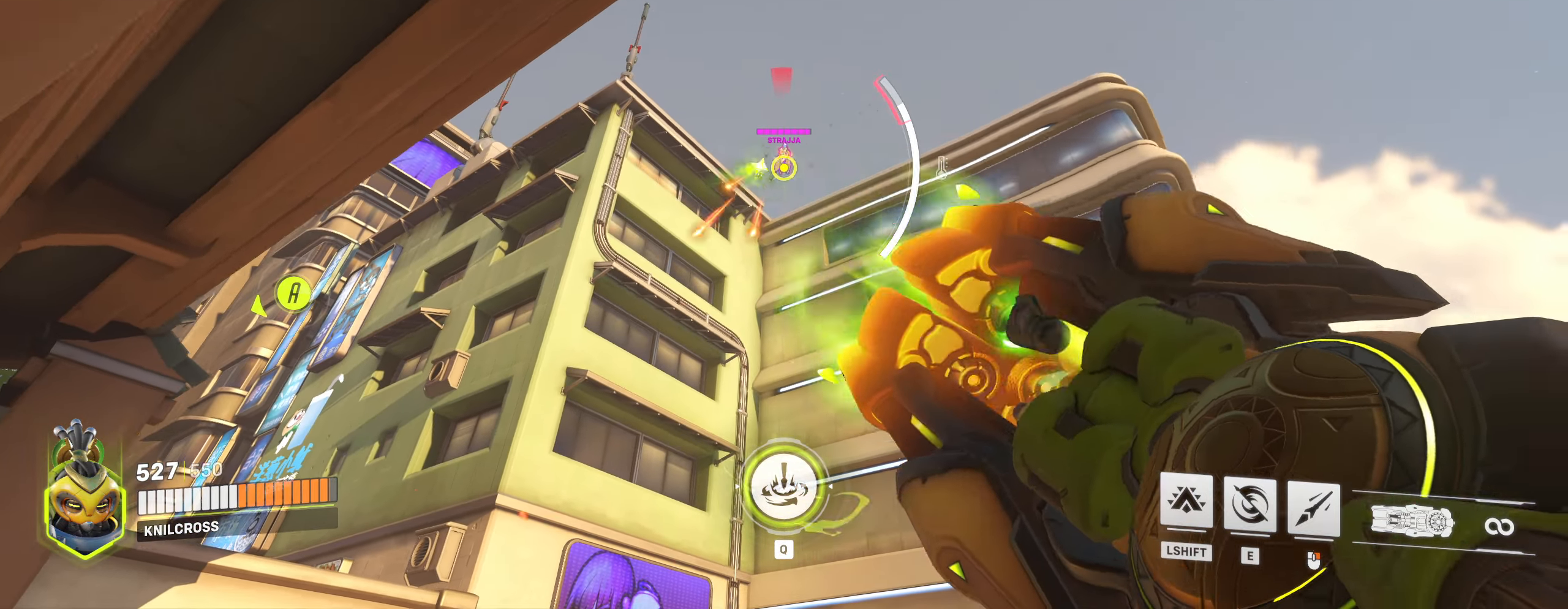
{"keys": ["a"], "mouse": [], "events": [[50, "s", "down"], [133, "d", "up"], [383, "a", "down"], [483, "s", "up"], [500, "mouse_left", "up"]]}
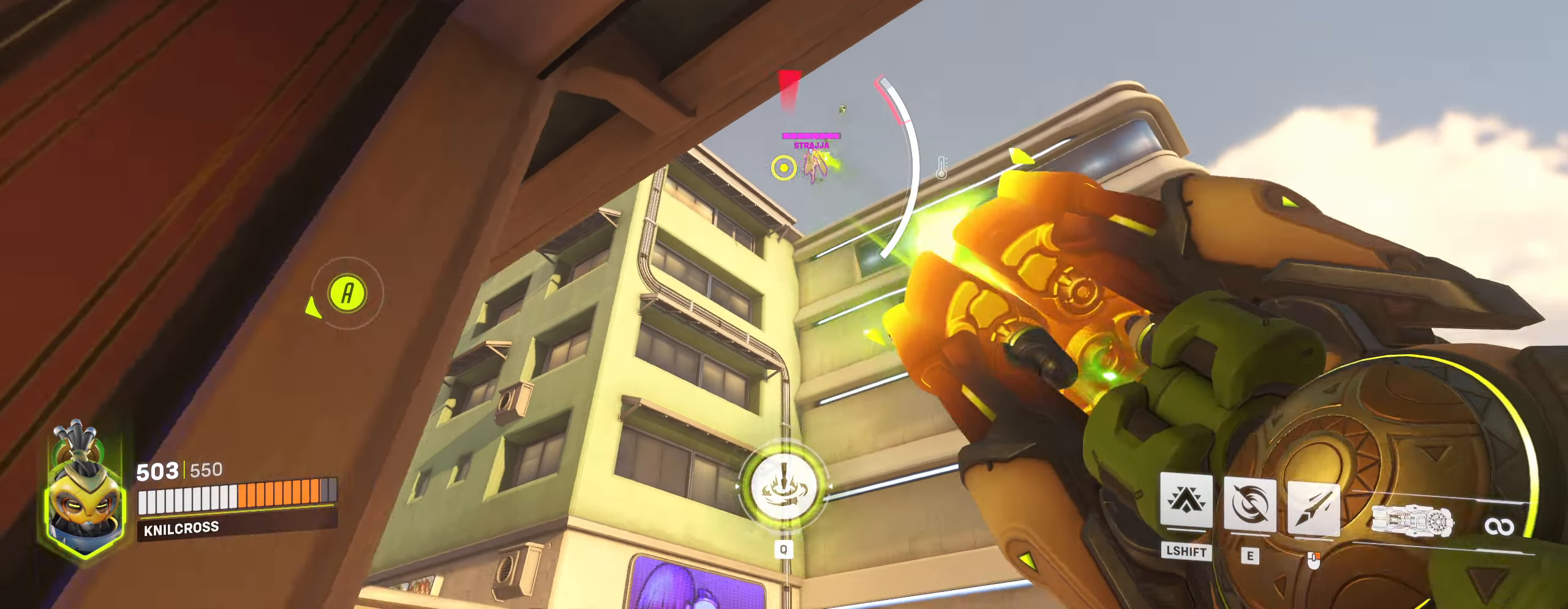
{"keys": ["a", "w"], "mouse": [], "events": [[167, "w", "down"]]}
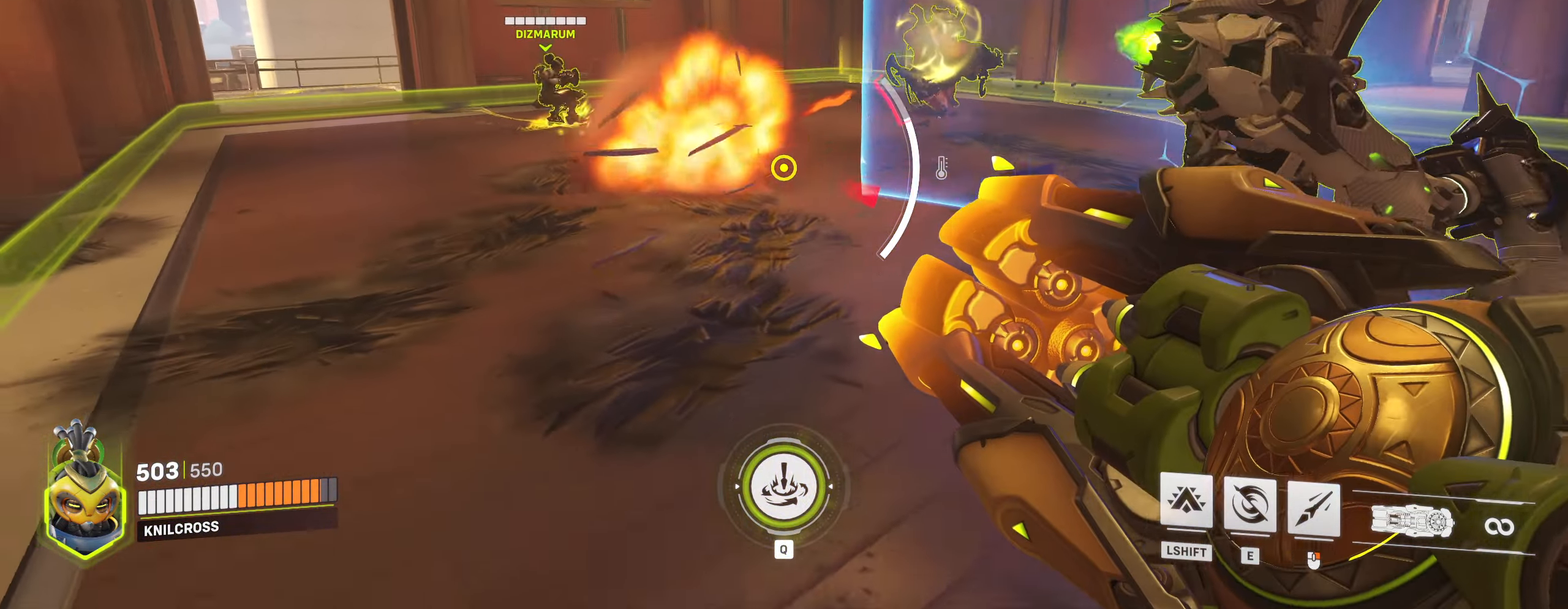
{"keys": ["a", "w"], "mouse": [], "events": []}
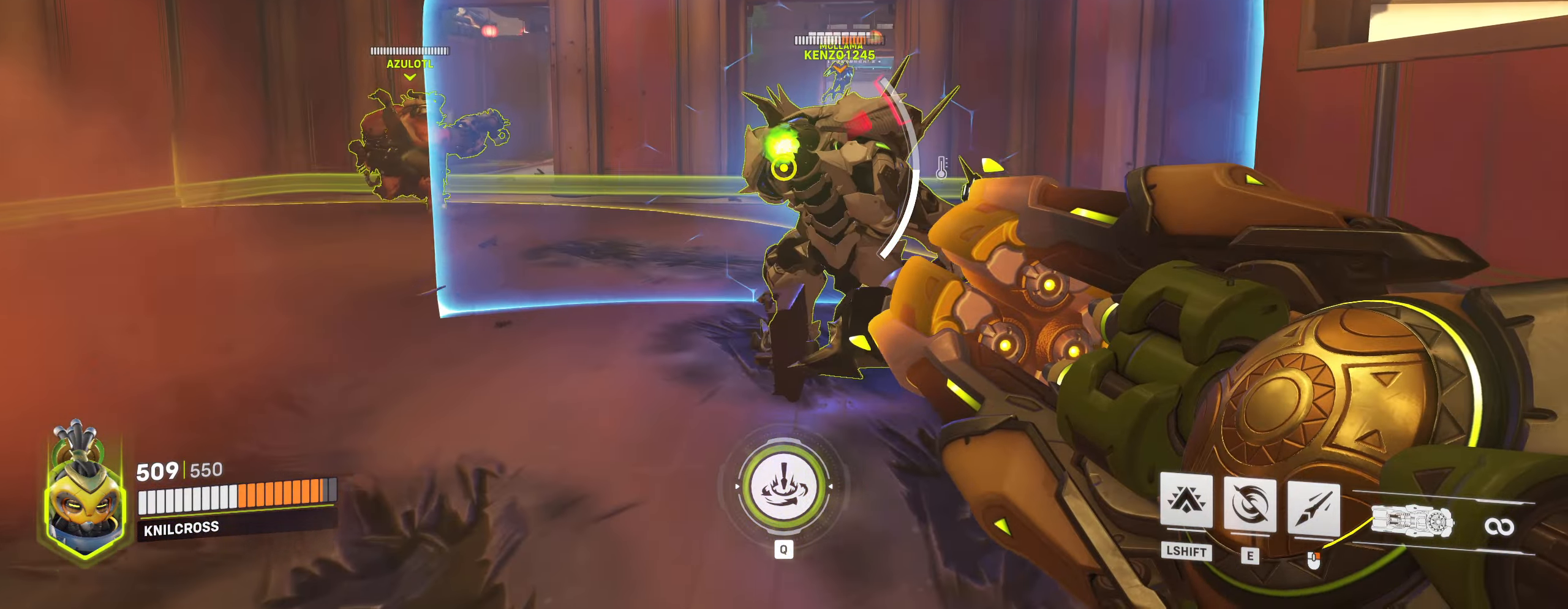
{"keys": ["s"], "mouse": [], "events": [[200, "w", "up"], [267, "s", "down"], [350, "a", "up"]]}
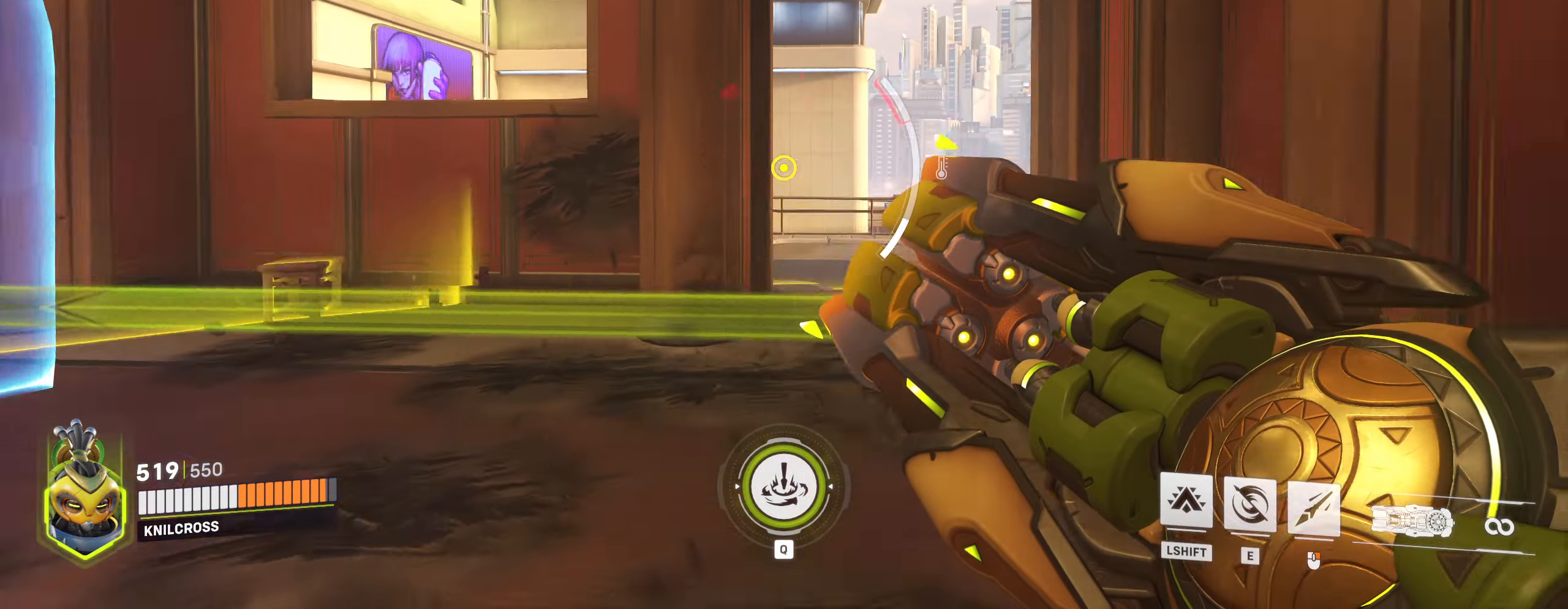
{"keys": ["w"], "mouse": ["left"], "events": [[267, "s", "up"], [317, "w", "down"], [500, "mouse_left", "down"]]}
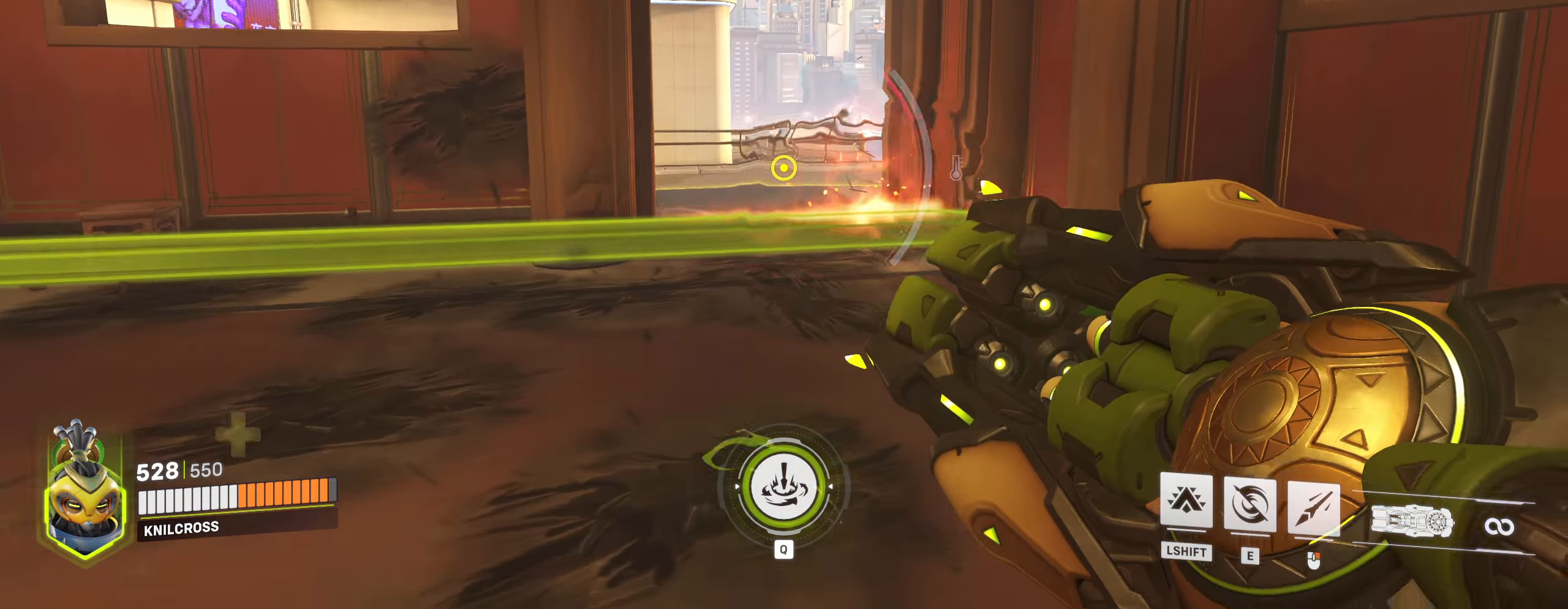
{"keys": ["w"], "mouse": ["mb5"], "events": [[167, "mouse_mb5", "down"], [350, "mouse_left", "up"]]}
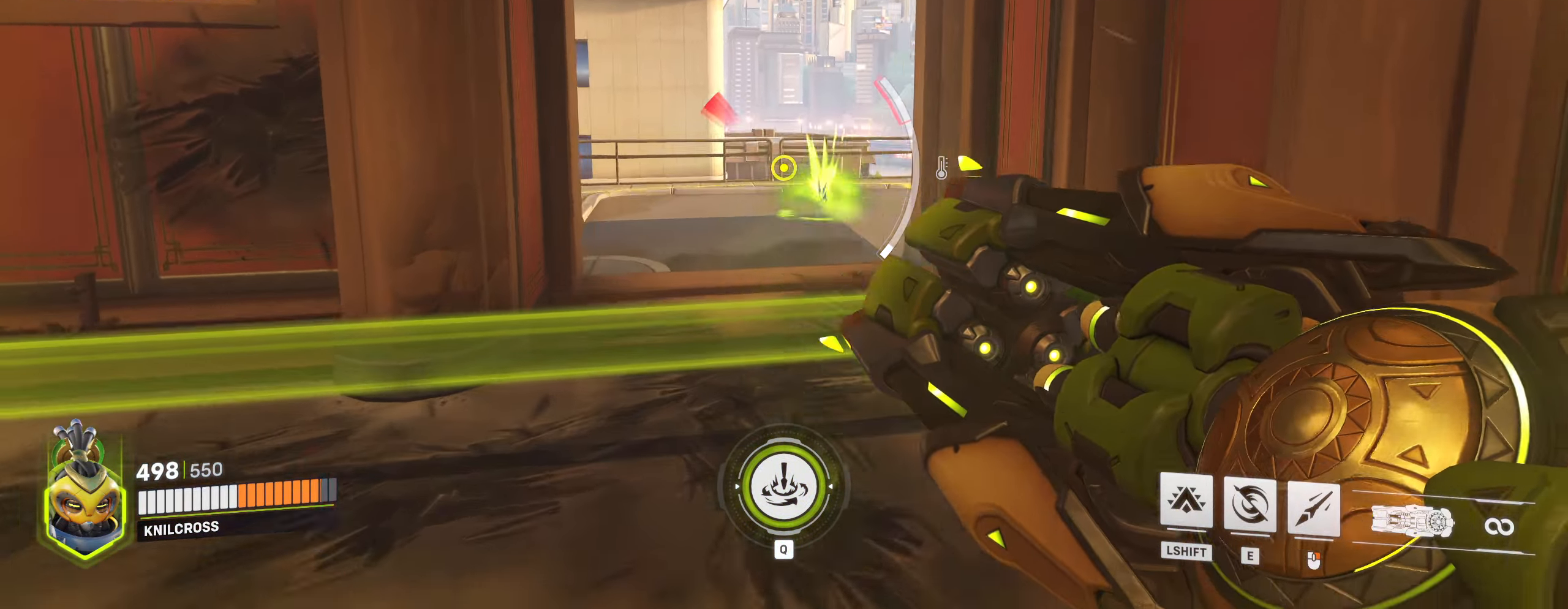
{"keys": ["w"], "mouse": ["left"]}
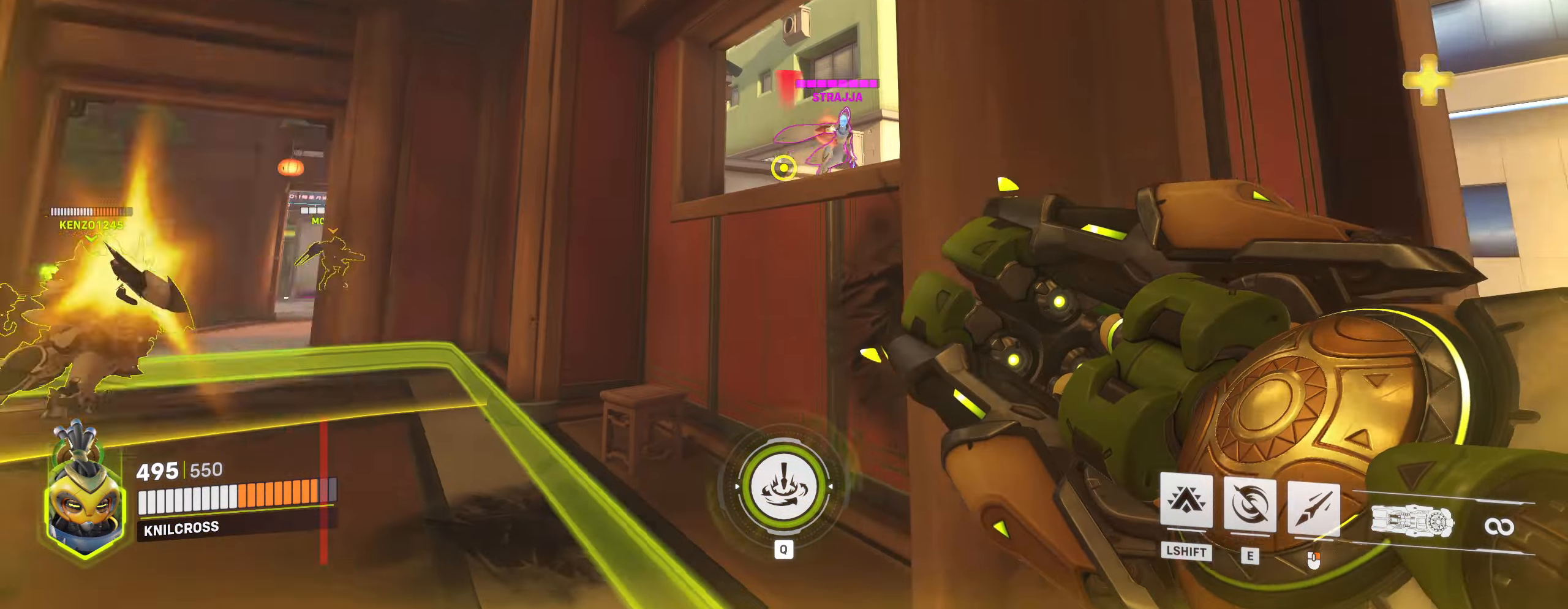
{"keys": ["d"], "mouse": ["left"], "events": [[217, "a", "down"], [350, "a", "up"], [384, "d", "down"], [450, "w", "up"]]}
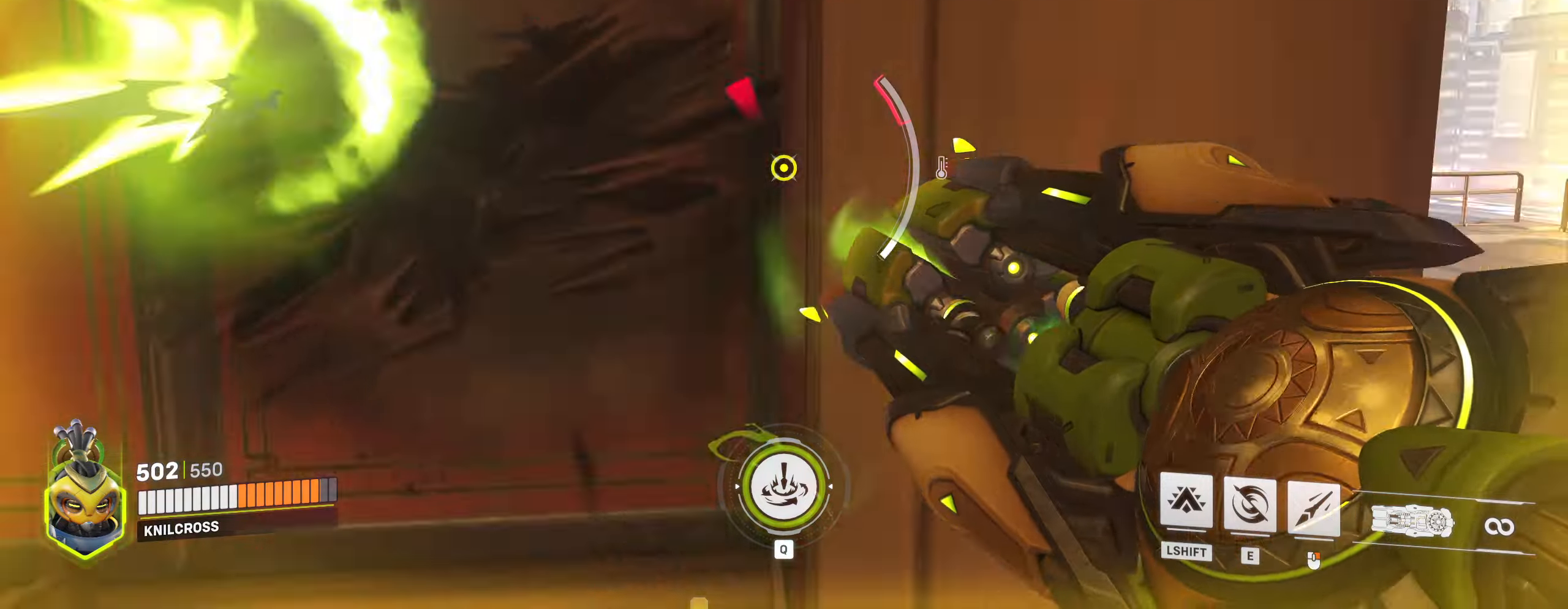
{"keys": ["d", "w"], "mouse": [], "events": [[17, "mouse_left", "up"], [200, "w", "down"]]}
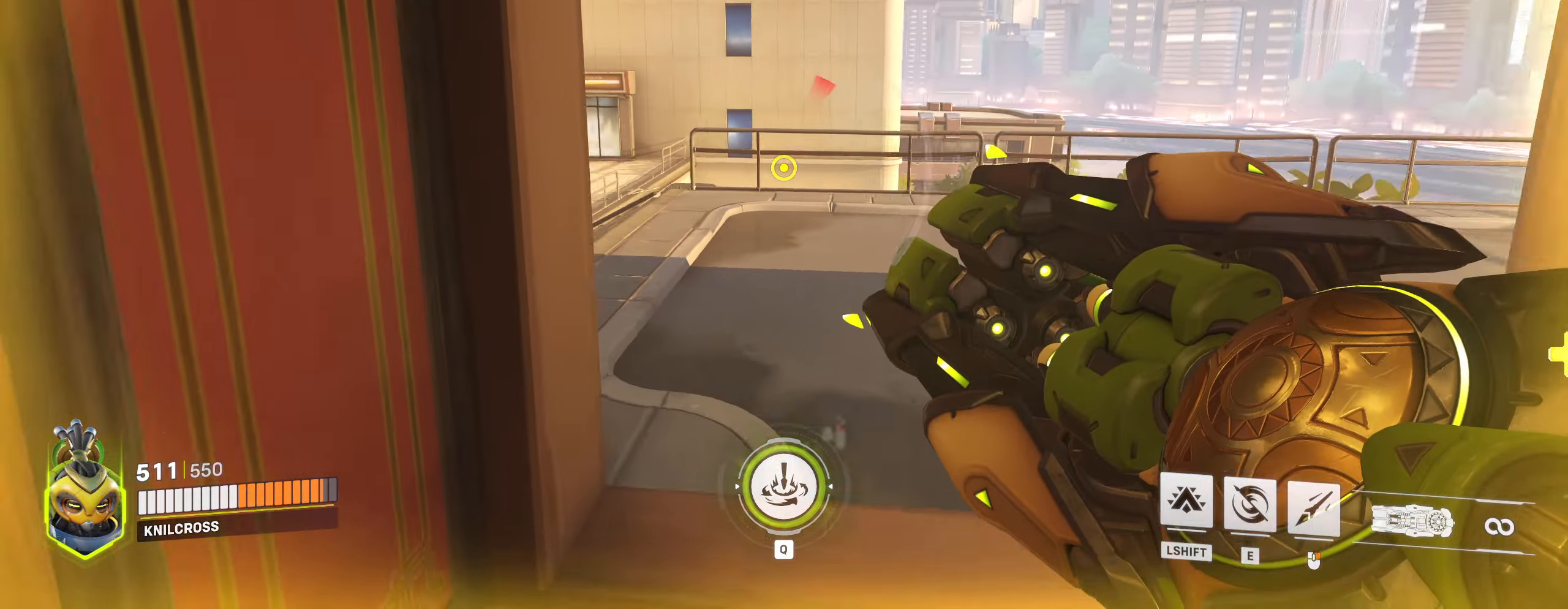
{"keys": [], "mouse": [], "events": [[17, "q", "down"], [217, "q", "up"], [417, "d", "up"], [417, "w", "up"]]}